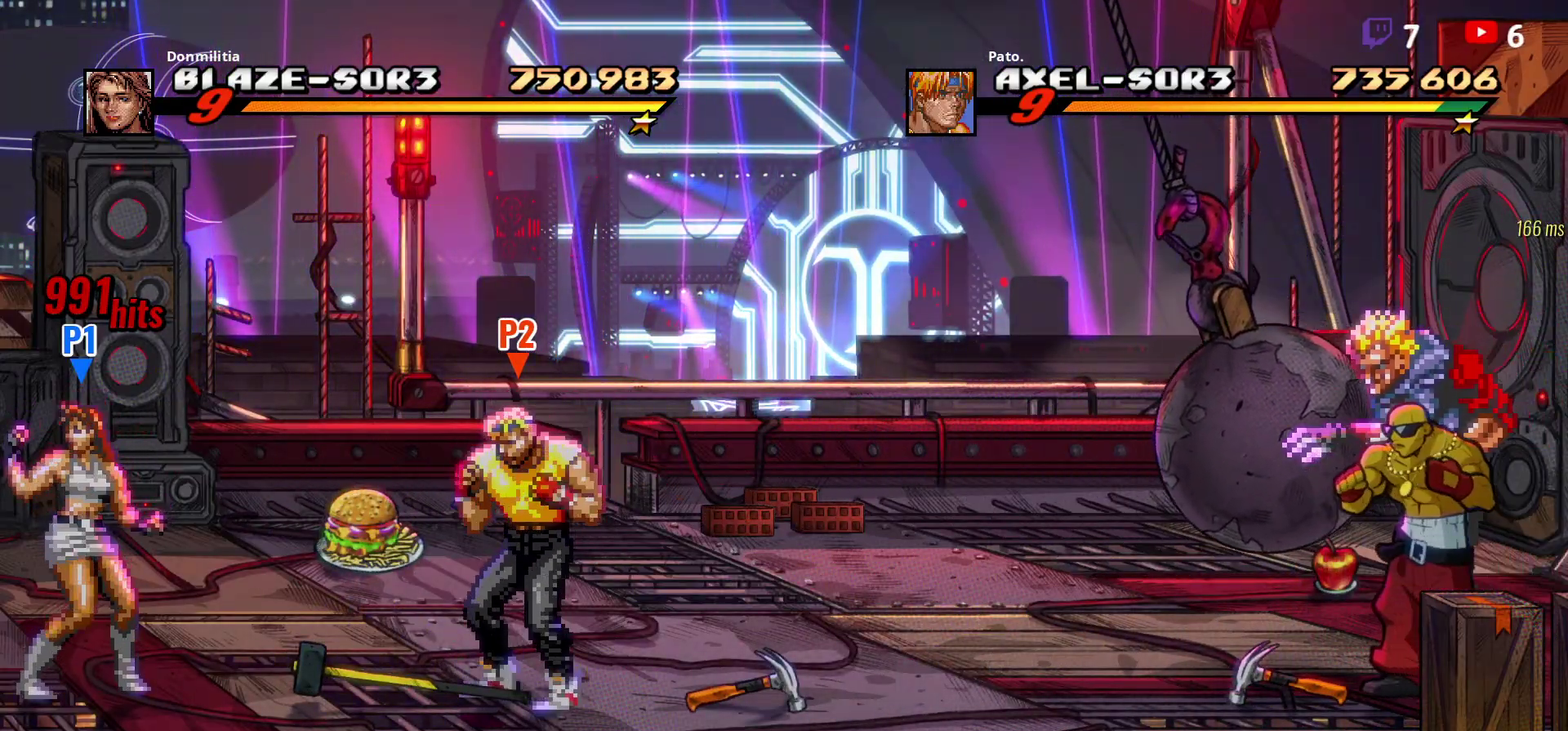
Gameplay with a controller (Xbox layout); each line is a JSON object with the inputs held at the frame after it. "events" lists button and stick changes between this image and that frame as [ms after this image, input, new state], when the widget could be followed in between. Not read: L3 R3 left_stick.
{"buttons": [], "right_stick": "center", "events": [[317, "R1", "down"], [467, "R1", "up"]]}
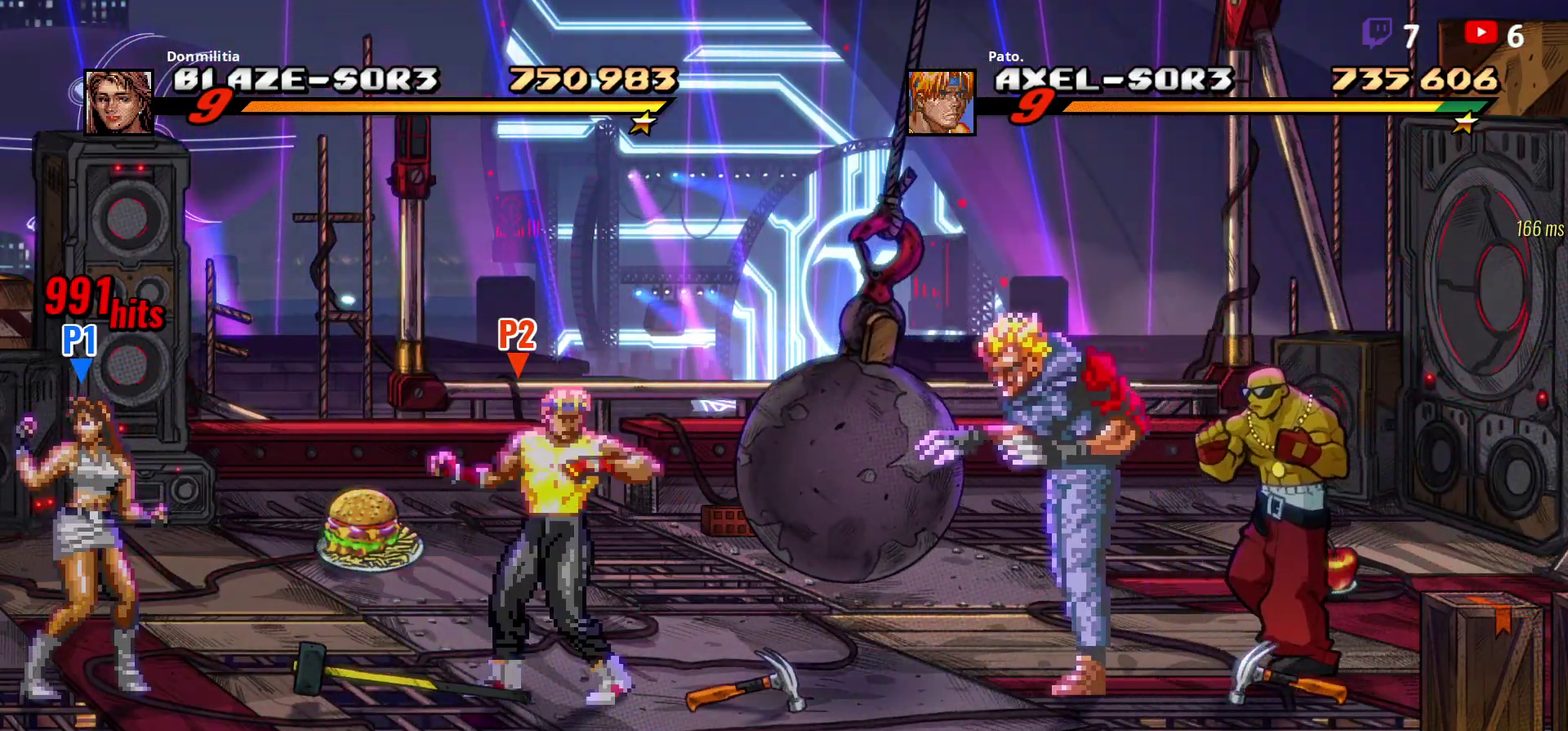
{"buttons": ["DPAD_DOWN"], "right_stick": "center", "events": [[150, "L1", "down"], [267, "L1", "up"], [433, "DPAD_DOWN", "down"]]}
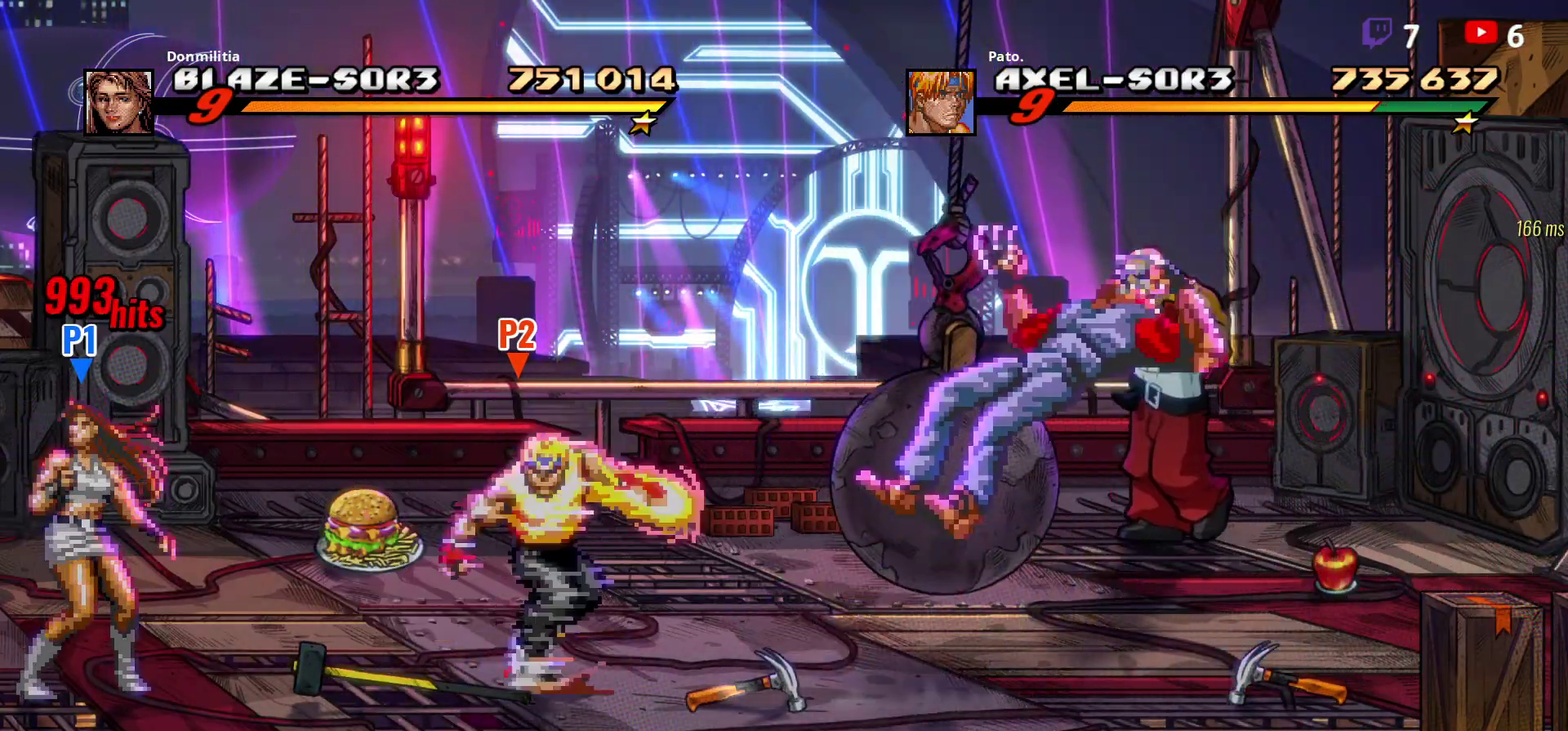
{"buttons": ["DPAD_RIGHT"], "right_stick": "center", "events": [[33, "DPAD_DOWN", "up"], [483, "DPAD_RIGHT", "down"]]}
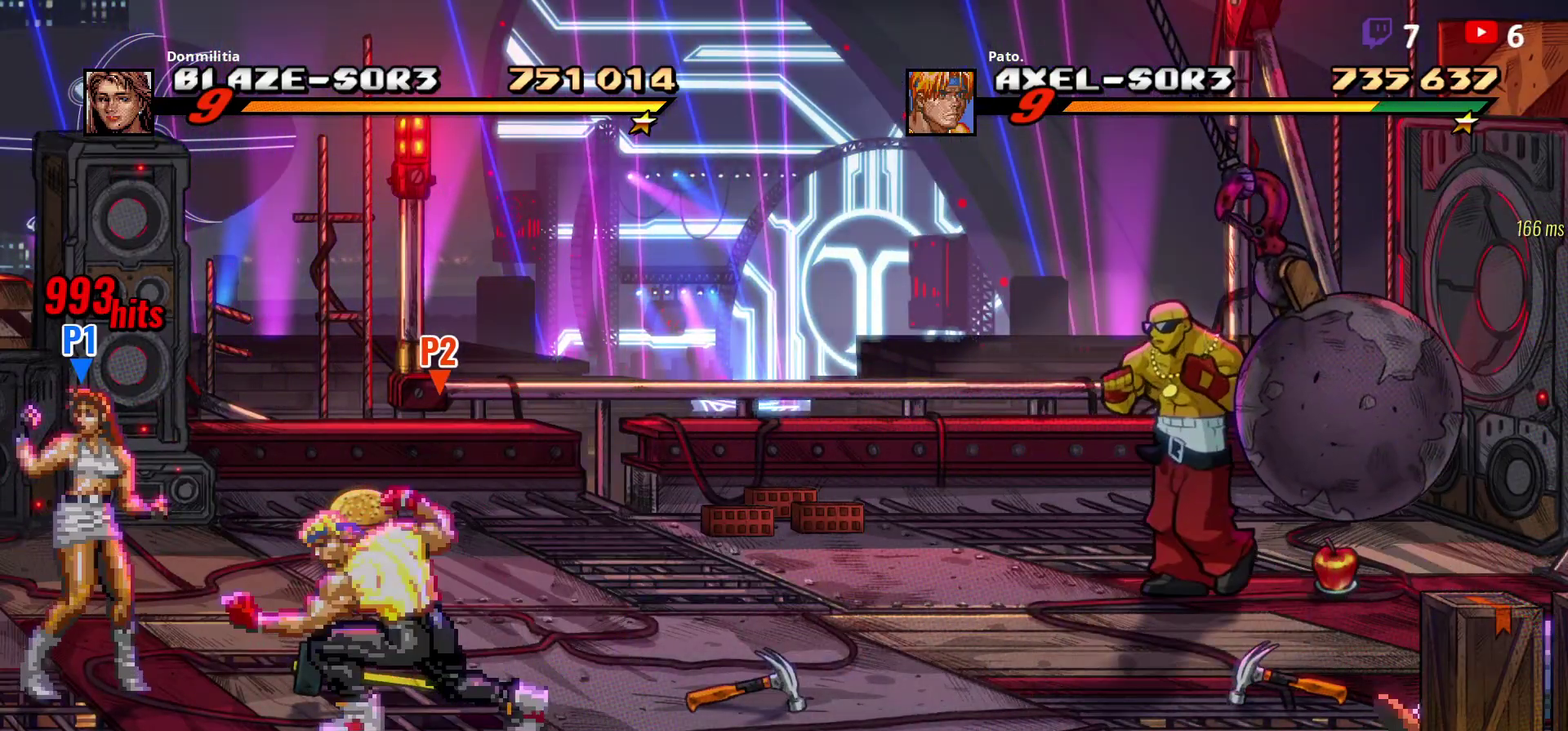
{"buttons": ["DPAD_LEFT"], "right_stick": "center", "events": [[200, "DPAD_UP", "down"], [367, "DPAD_RIGHT", "up"], [417, "DPAD_LEFT", "down"], [467, "DPAD_UP", "up"]]}
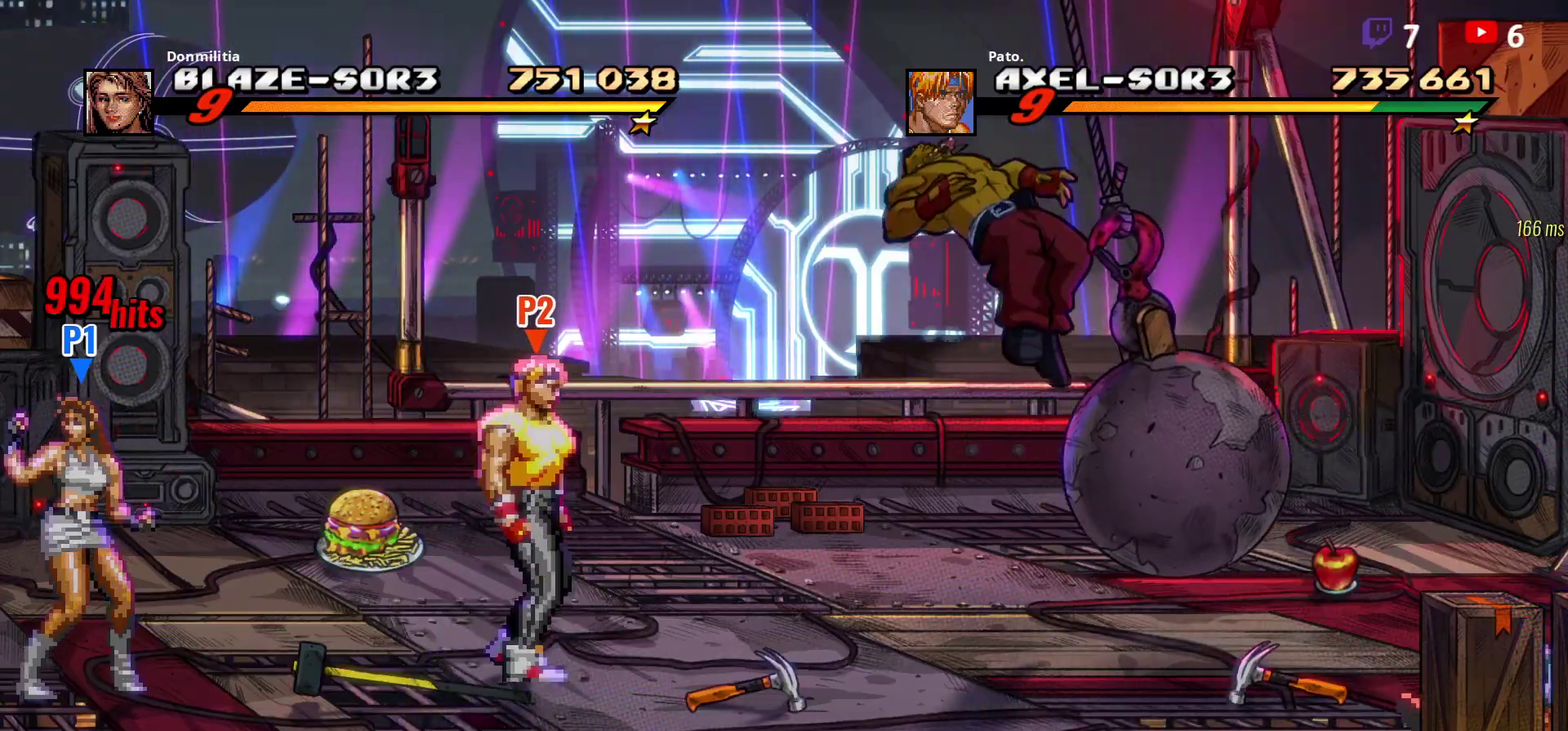
{"buttons": [], "right_stick": "center", "events": [[17, "DPAD_LEFT", "up"], [267, "DPAD_DOWN", "down"], [350, "R1", "down"], [367, "DPAD_DOWN", "up"], [483, "R1", "up"]]}
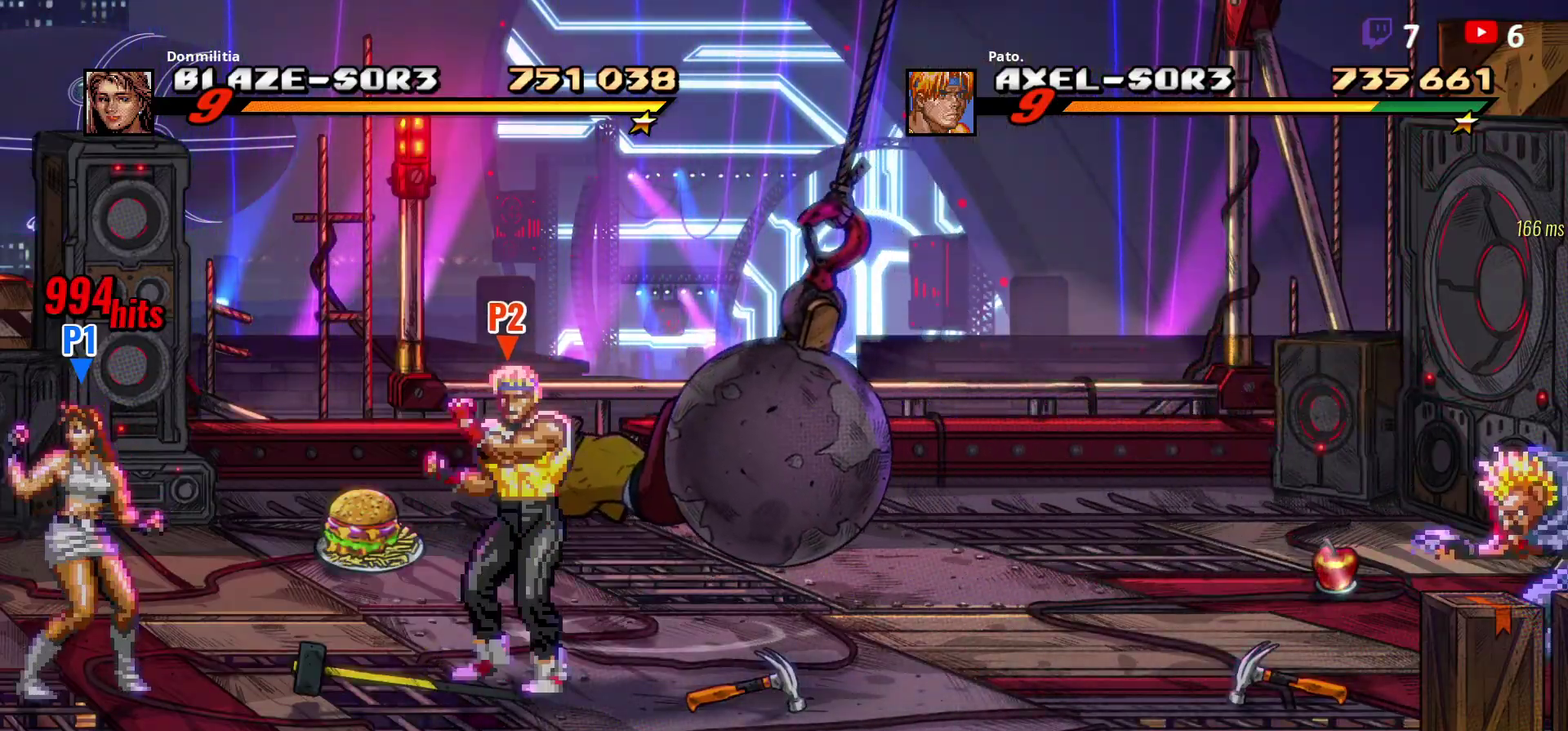
{"buttons": [], "right_stick": "center", "events": []}
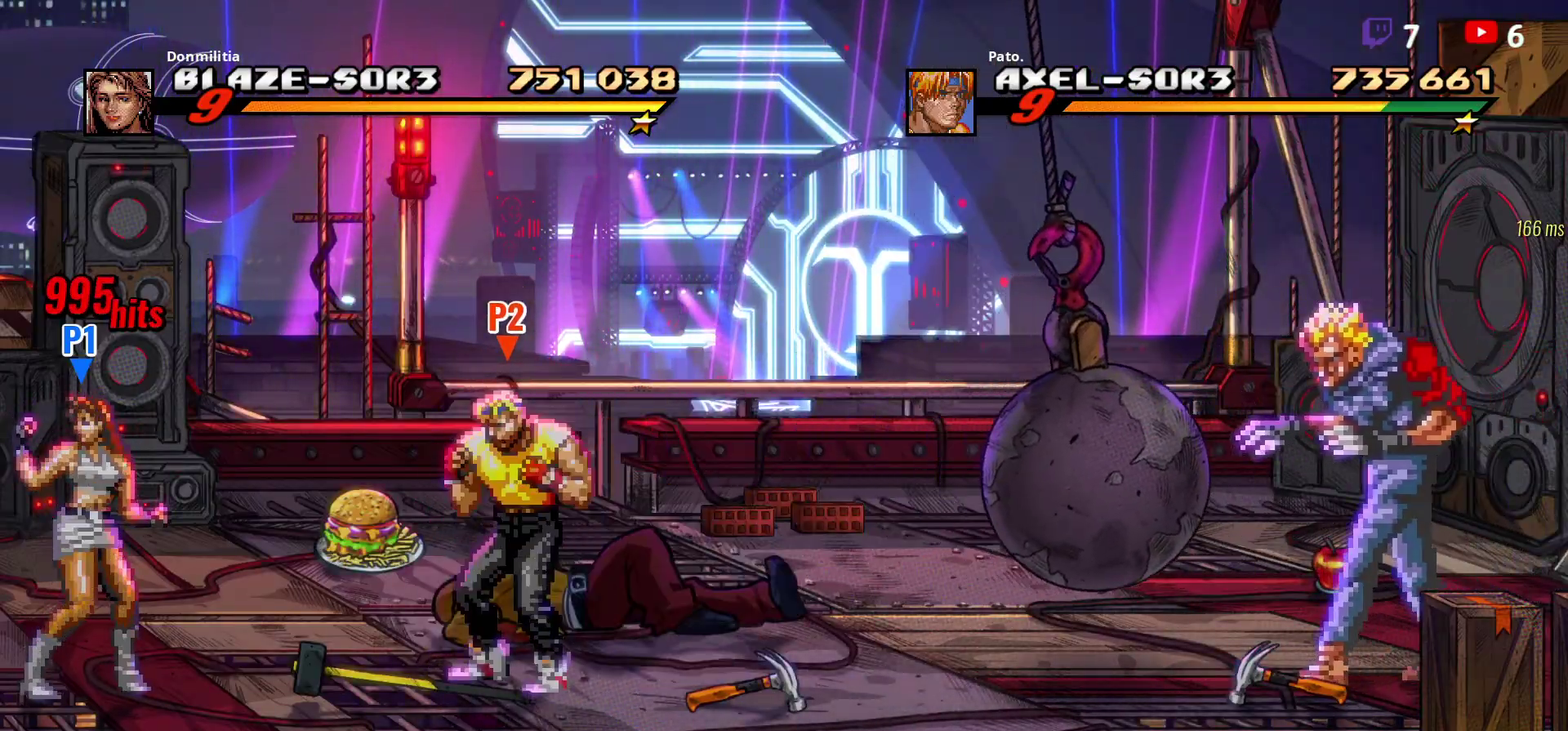
{"buttons": ["DPAD_DOWN"], "right_stick": "center", "events": [[267, "DPAD_DOWN", "down"]]}
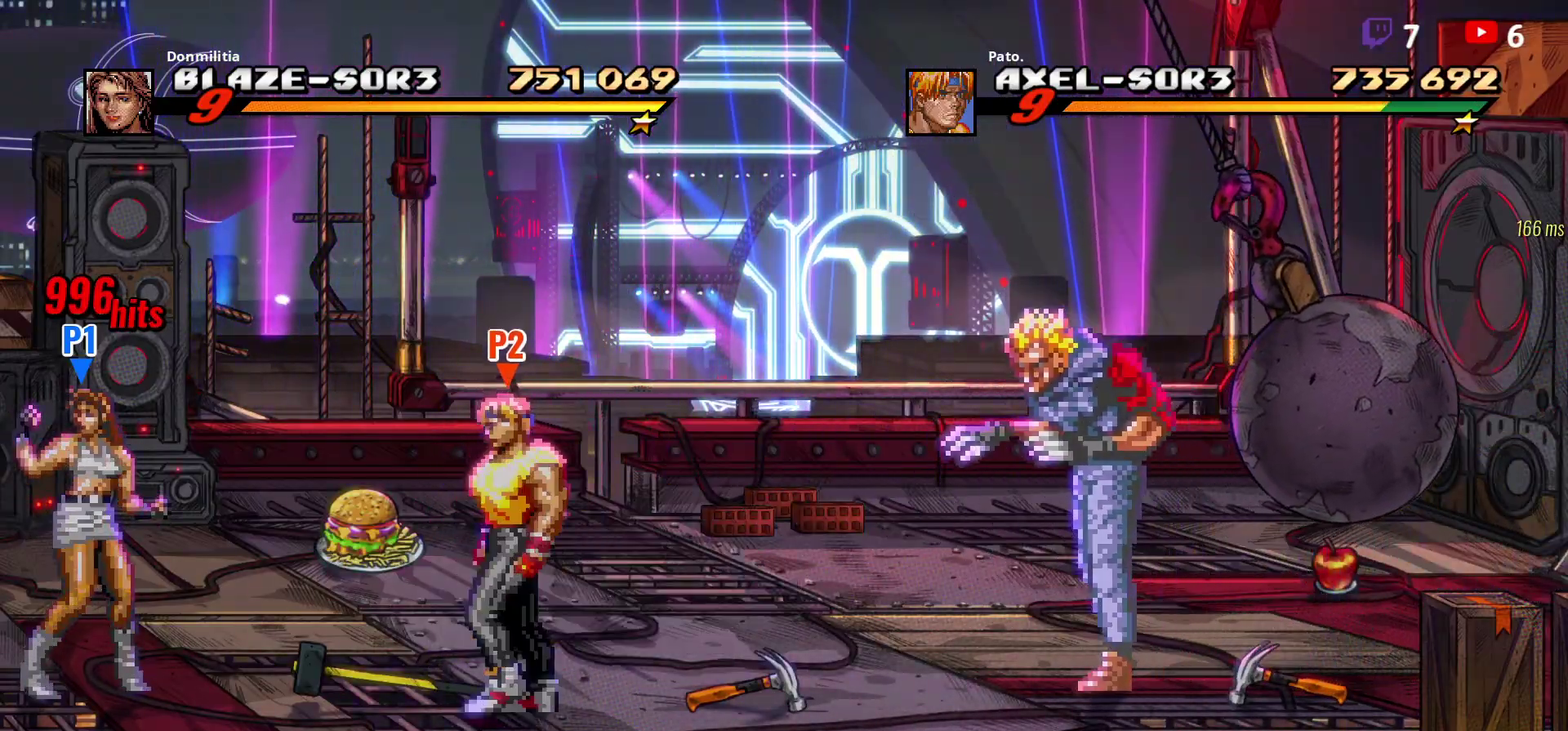
{"buttons": ["L1"], "right_stick": "center", "events": [[350, "DPAD_DOWN", "up"], [450, "L1", "down"]]}
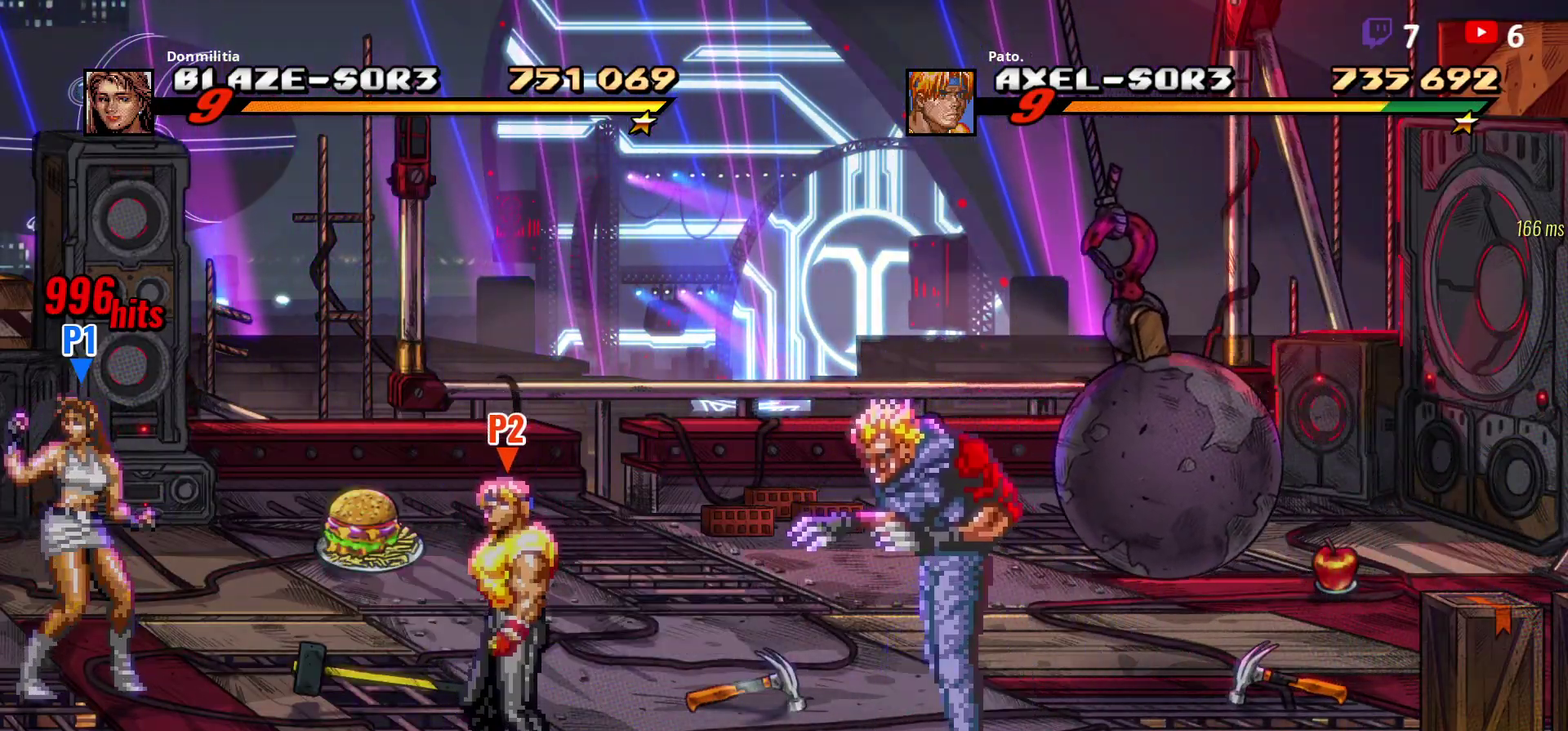
{"buttons": ["DPAD_LEFT"], "right_stick": "center", "events": [[67, "L1", "up"], [100, "DPAD_RIGHT", "down"], [433, "DPAD_RIGHT", "up"], [483, "DPAD_LEFT", "down"]]}
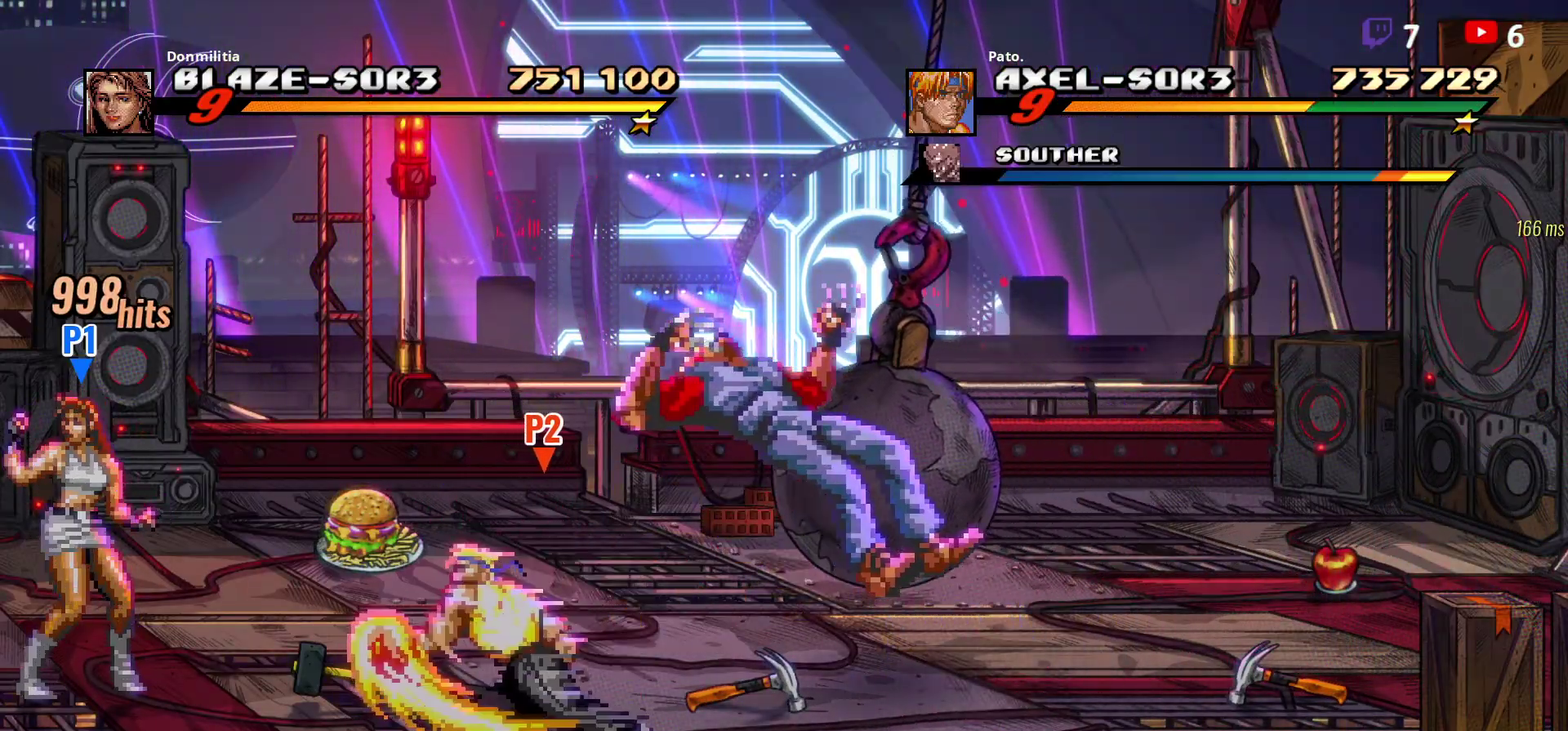
{"buttons": [], "right_stick": "center", "events": [[300, "DPAD_LEFT", "up"]]}
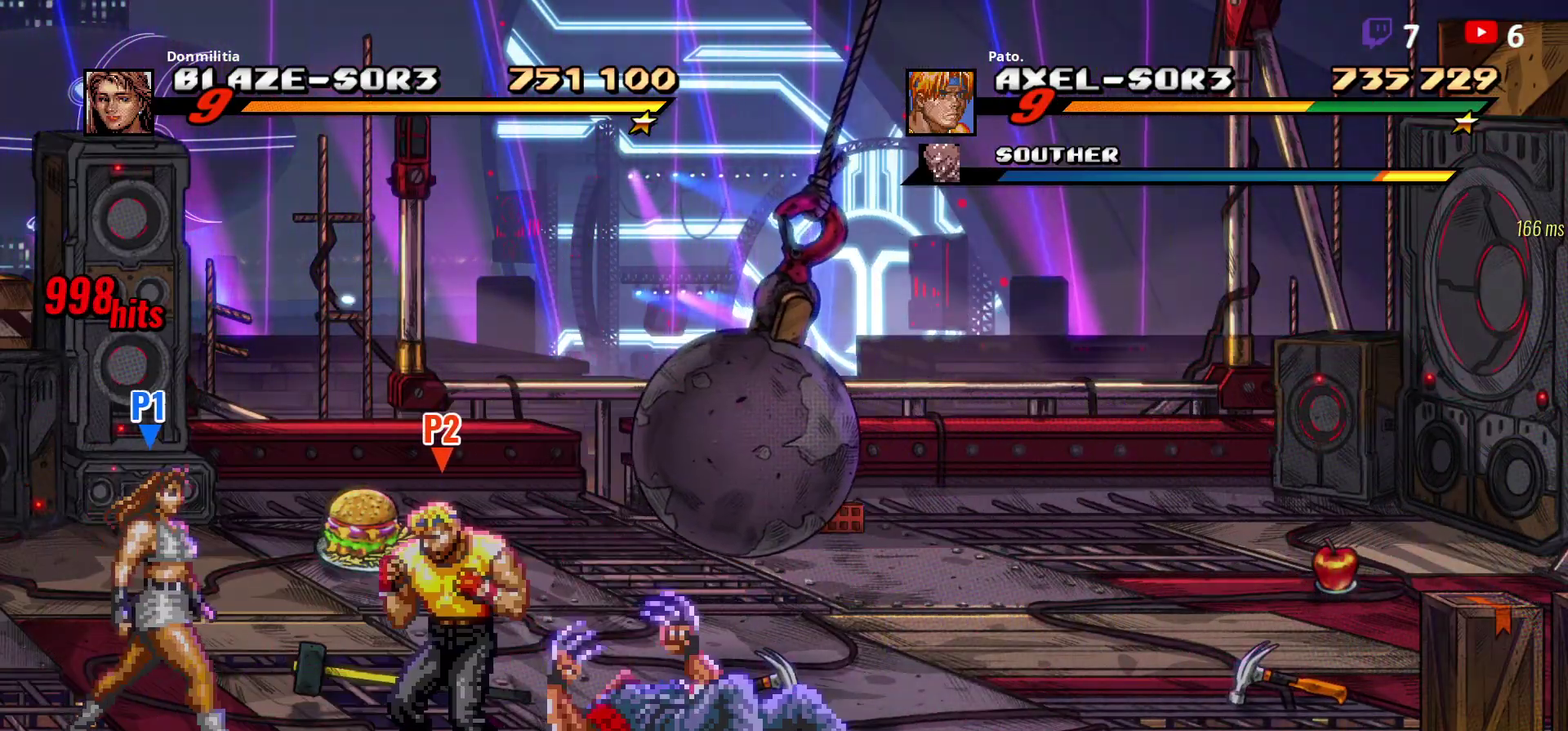
{"buttons": ["DPAD_LEFT"], "right_stick": "center", "events": [[17, "DPAD_RIGHT", "down"], [250, "DPAD_RIGHT", "up"], [283, "L1", "down"], [367, "L1", "up"], [467, "DPAD_LEFT", "down"]]}
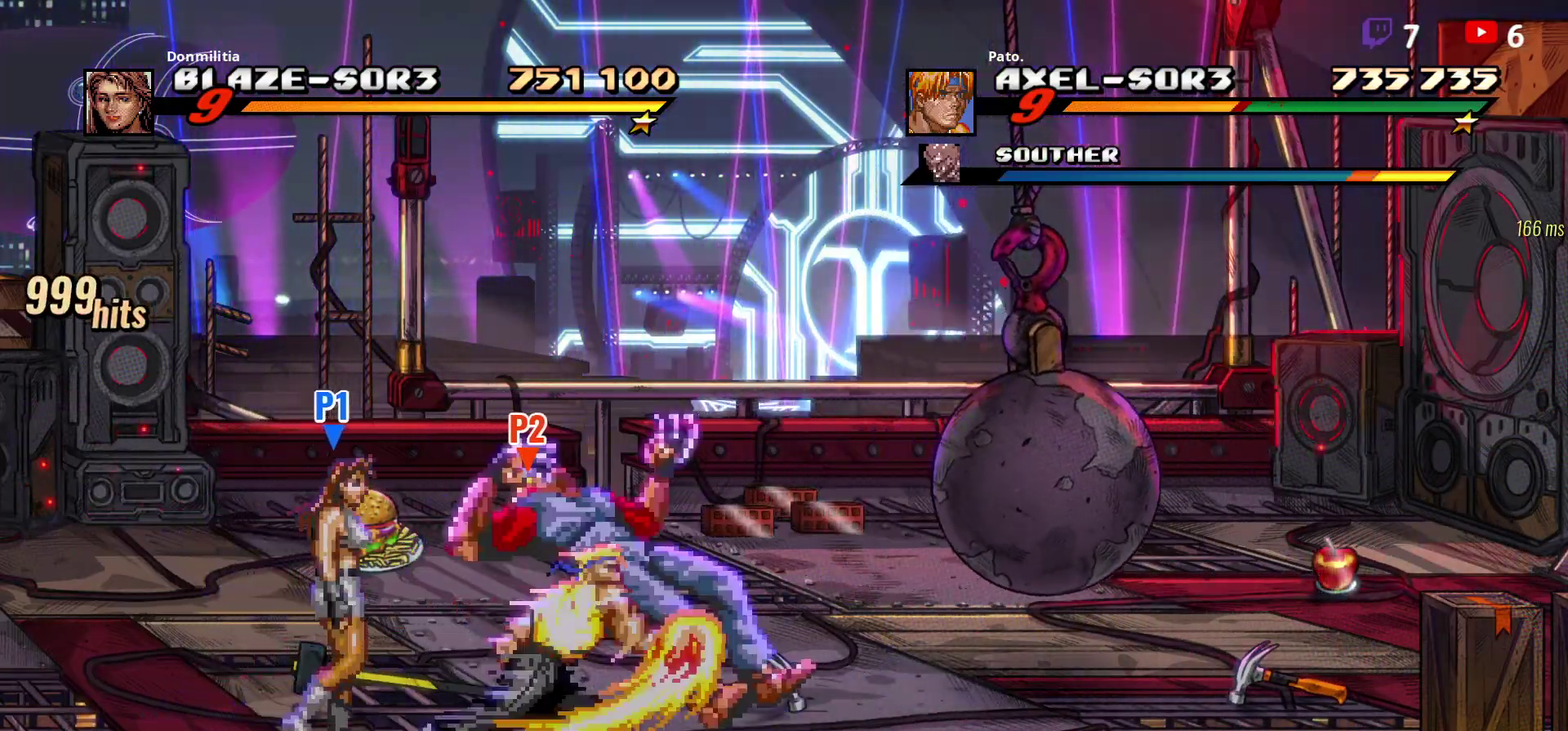
{"buttons": ["DPAD_LEFT"], "right_stick": "center", "events": []}
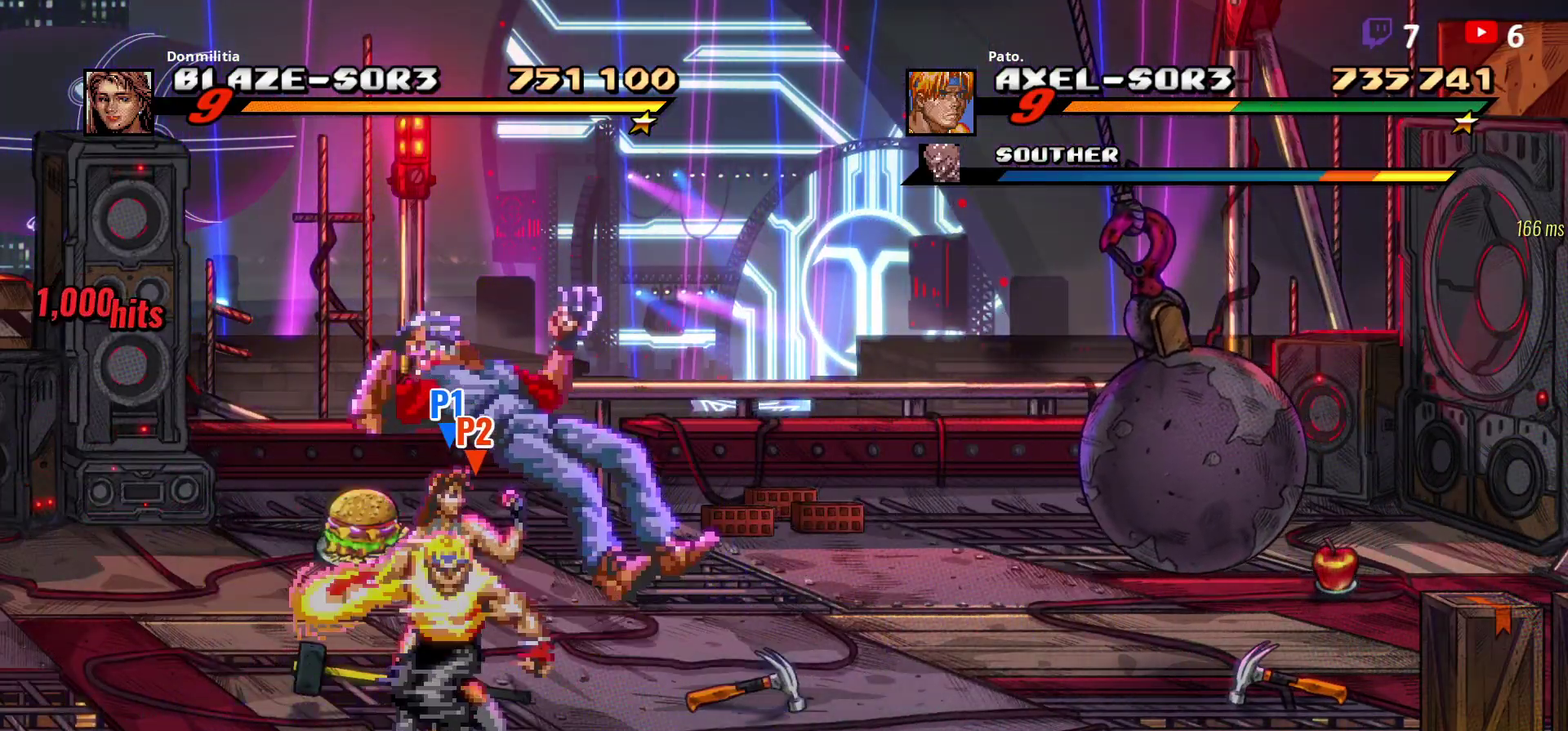
{"buttons": [], "right_stick": "center", "events": [[133, "DPAD_LEFT", "up"], [200, "DPAD_LEFT", "down"], [250, "DPAD_LEFT", "up"], [333, "DPAD_LEFT", "down"], [367, "Y", "down"], [450, "Y", "up"], [467, "DPAD_LEFT", "up"]]}
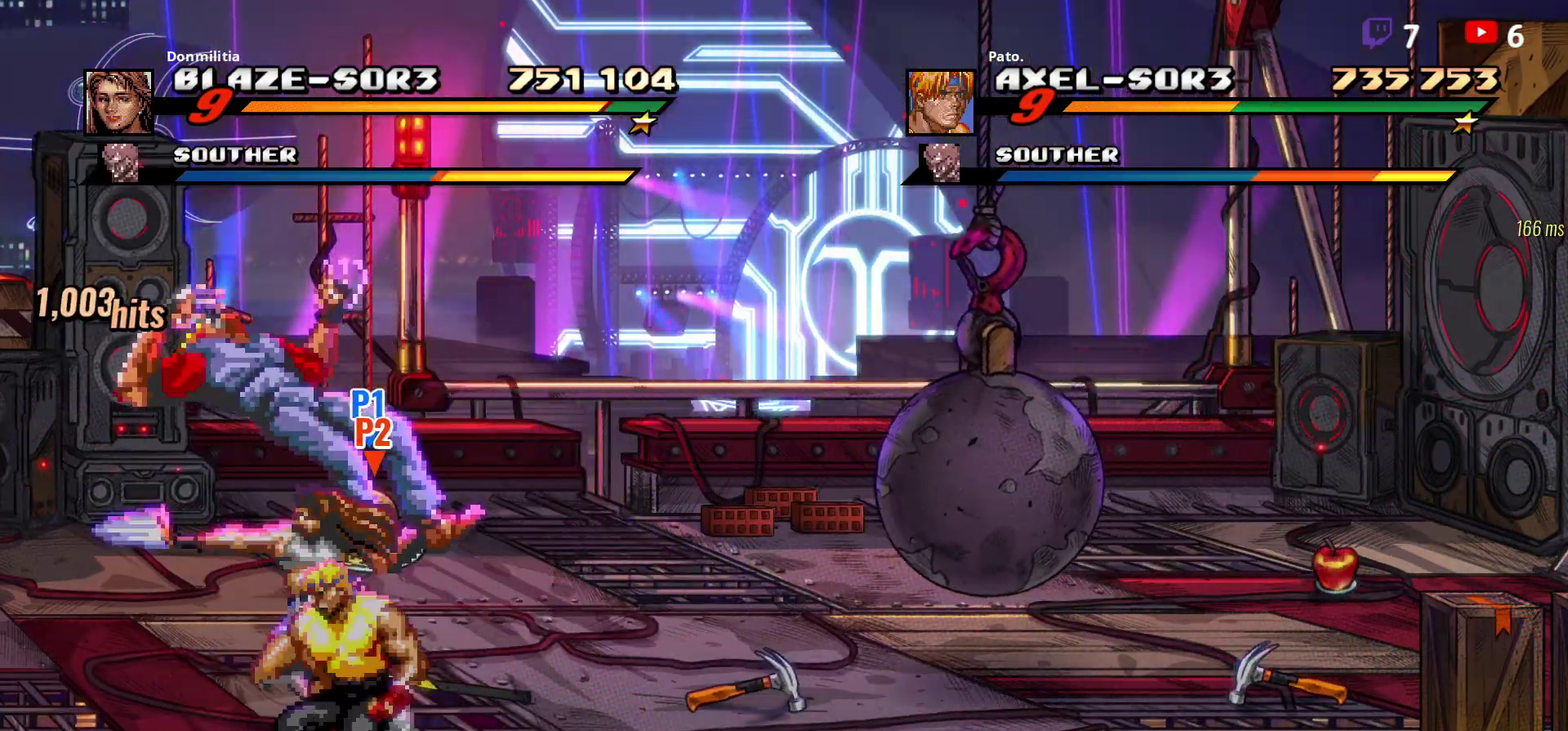
{"buttons": ["Y"], "right_stick": "center", "events": [[17, "Y", "down"], [83, "Y", "up"], [150, "Y", "down"], [217, "Y", "up"], [350, "Y", "down"], [433, "Y", "up"], [483, "Y", "down"]]}
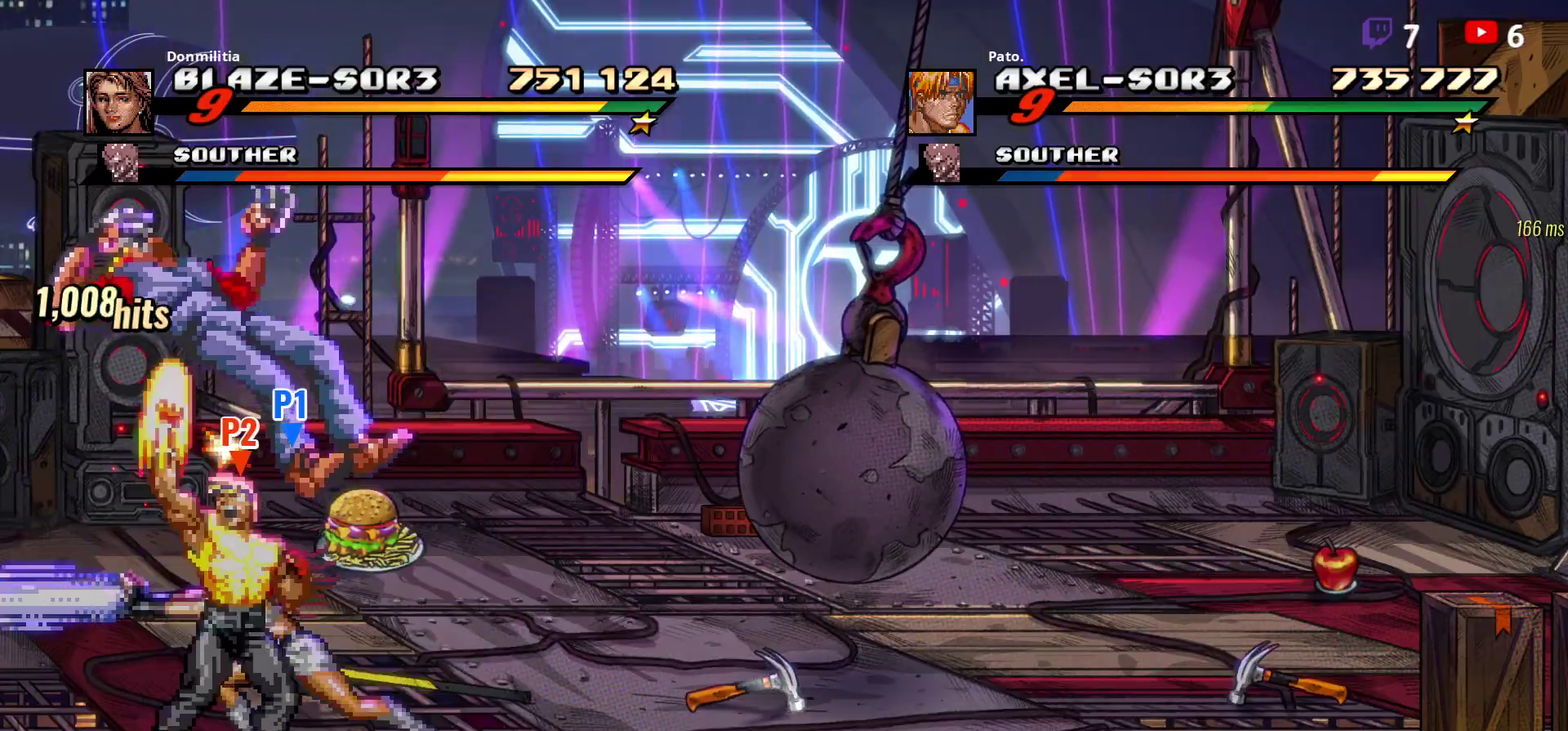
{"buttons": [], "right_stick": "center", "events": [[67, "Y", "up"], [117, "Y", "down"], [183, "Y", "up"], [233, "Y", "down"], [283, "Y", "up"], [333, "Y", "down"], [417, "Y", "up"]]}
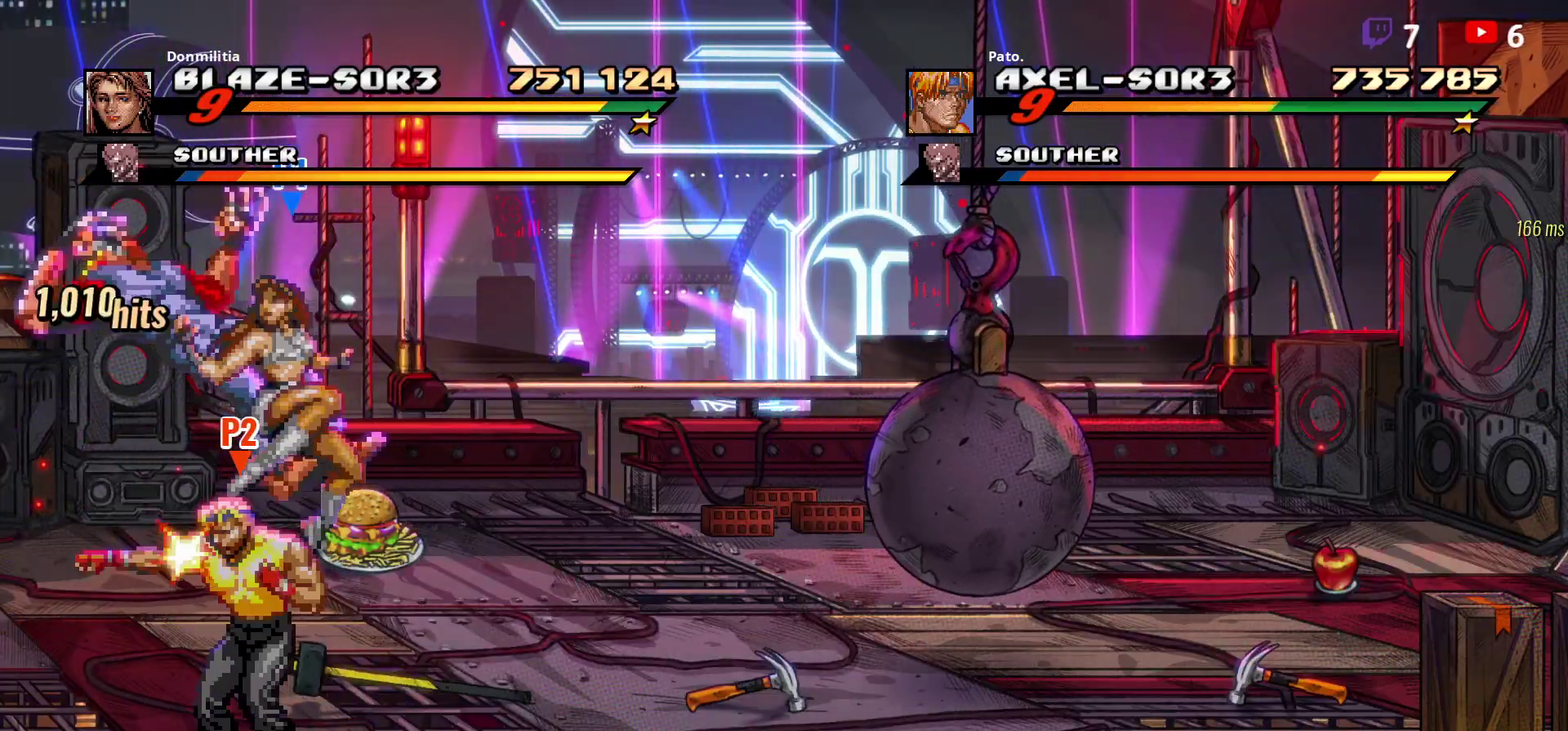
{"buttons": [], "right_stick": "center", "events": [[67, "Y", "down"], [150, "Y", "up"], [200, "Y", "down"], [283, "Y", "up"], [350, "Y", "down"], [433, "Y", "up"]]}
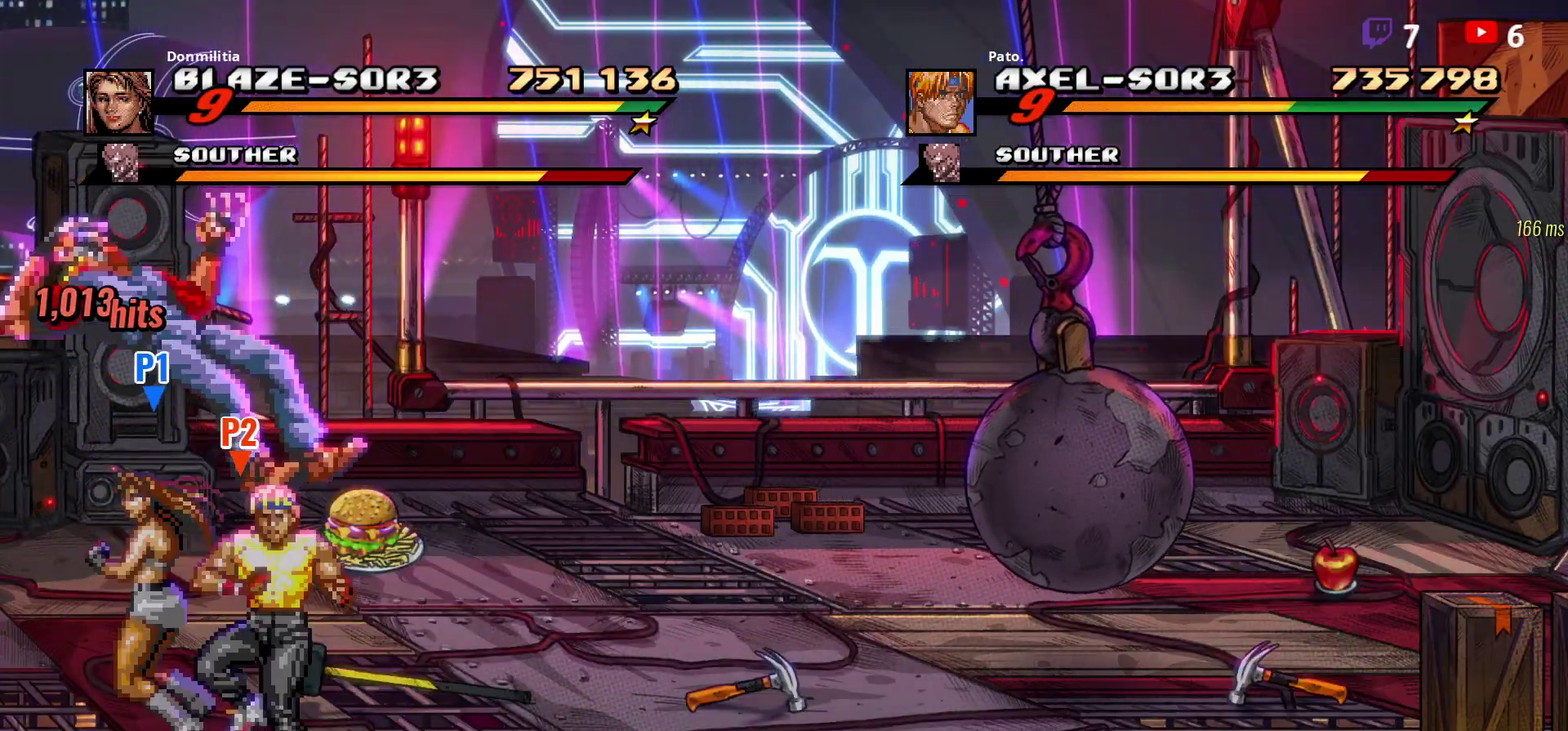
{"buttons": [], "right_stick": "center", "events": [[17, "Y", "down"], [83, "Y", "up"], [150, "Y", "down"], [217, "Y", "up"], [267, "Y", "down"], [467, "Y", "up"]]}
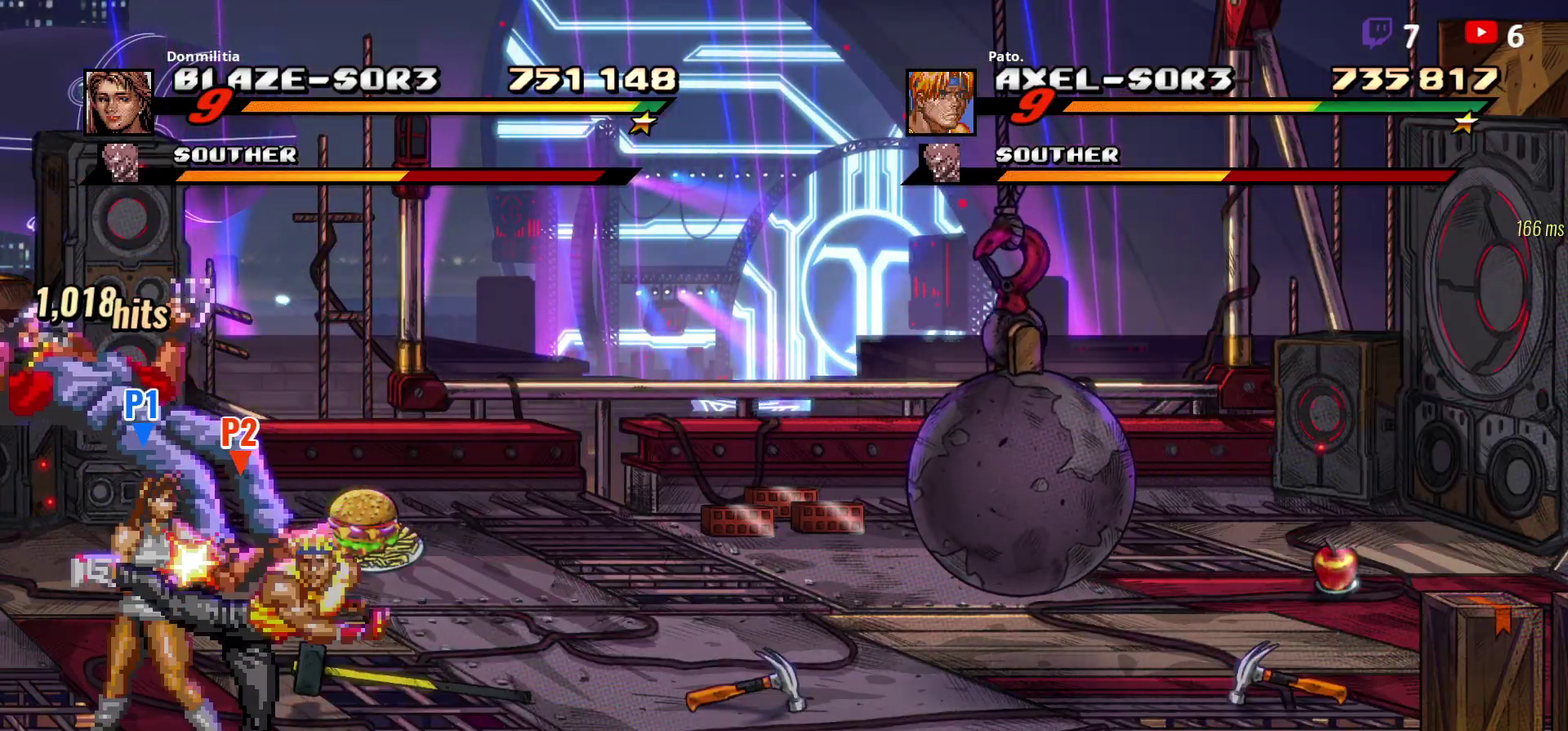
{"buttons": ["Y"], "right_stick": "center", "events": [[33, "Y", "down"], [100, "Y", "up"], [183, "Y", "down"], [267, "Y", "up"], [333, "Y", "down"], [400, "Y", "up"], [467, "Y", "down"]]}
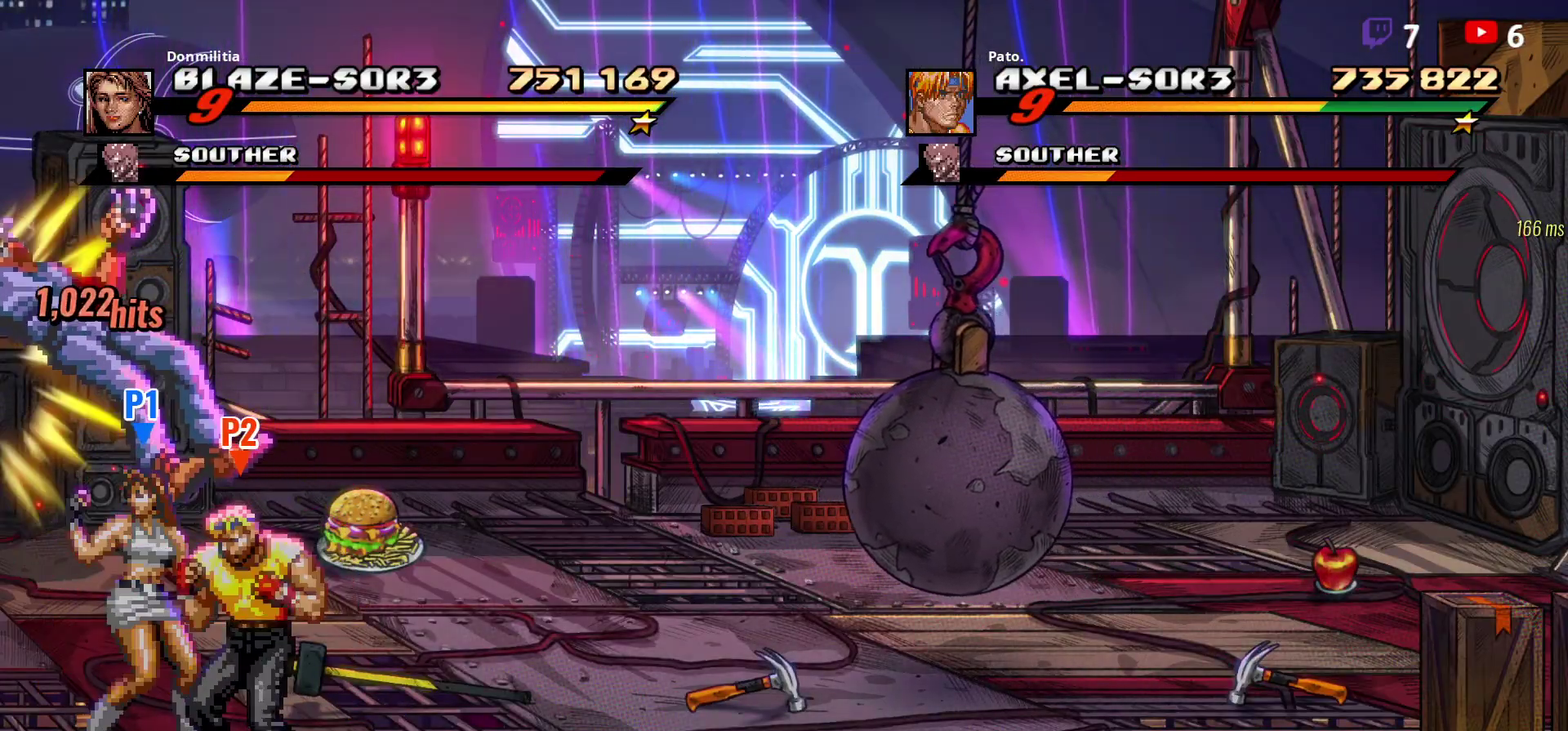
{"buttons": ["L1", "DPAD_RIGHT"], "right_stick": "center", "events": [[50, "Y", "up"], [117, "Y", "down"], [183, "Y", "up"], [267, "Y", "down"], [333, "Y", "up"], [417, "DPAD_RIGHT", "down"], [467, "L1", "down"]]}
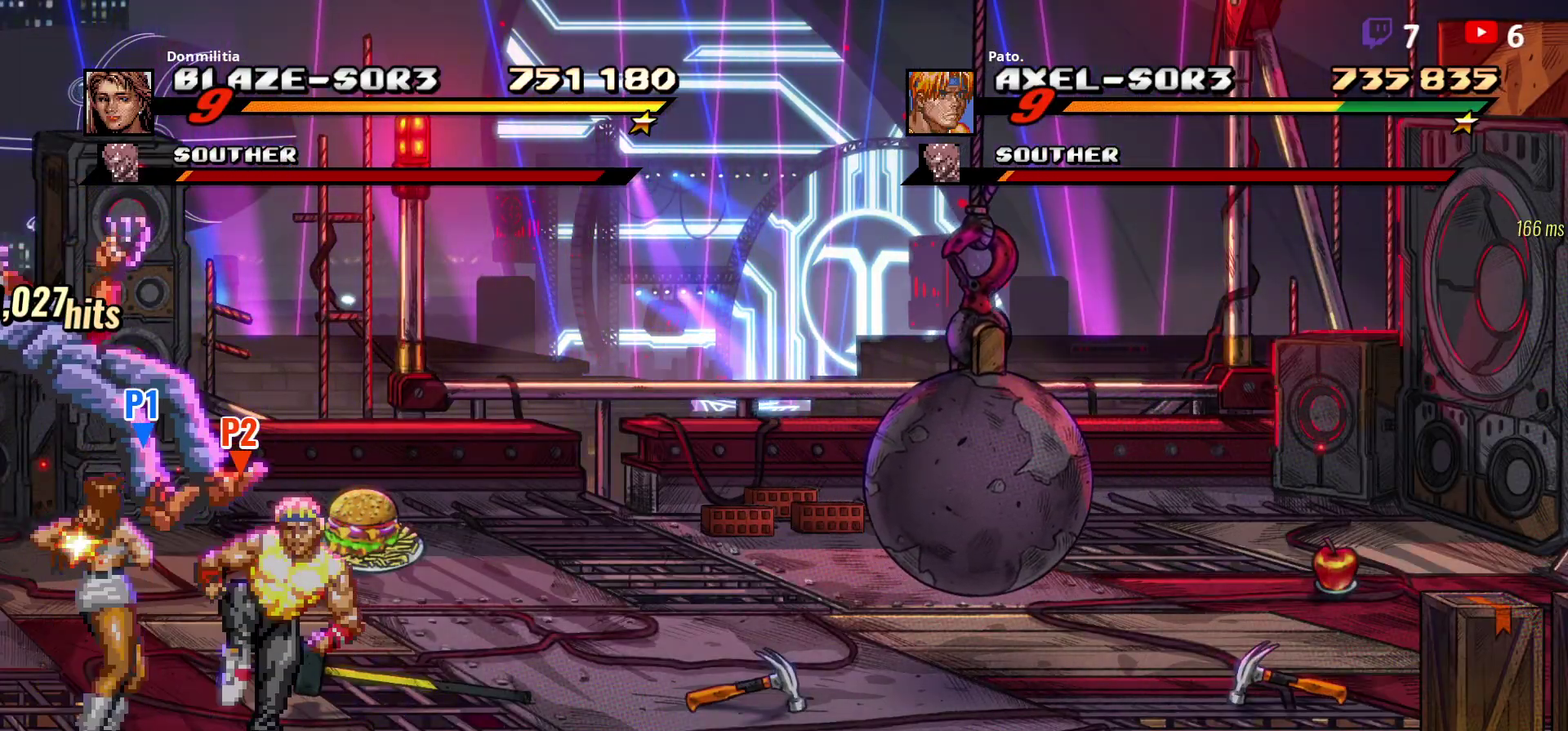
{"buttons": ["DPAD_RIGHT"], "right_stick": "center", "events": [[50, "L1", "up"], [200, "DPAD_RIGHT", "up"], [300, "DPAD_RIGHT", "down"], [367, "DPAD_RIGHT", "up"], [417, "DPAD_RIGHT", "down"], [450, "DPAD_RIGHT", "up"], [500, "DPAD_RIGHT", "down"]]}
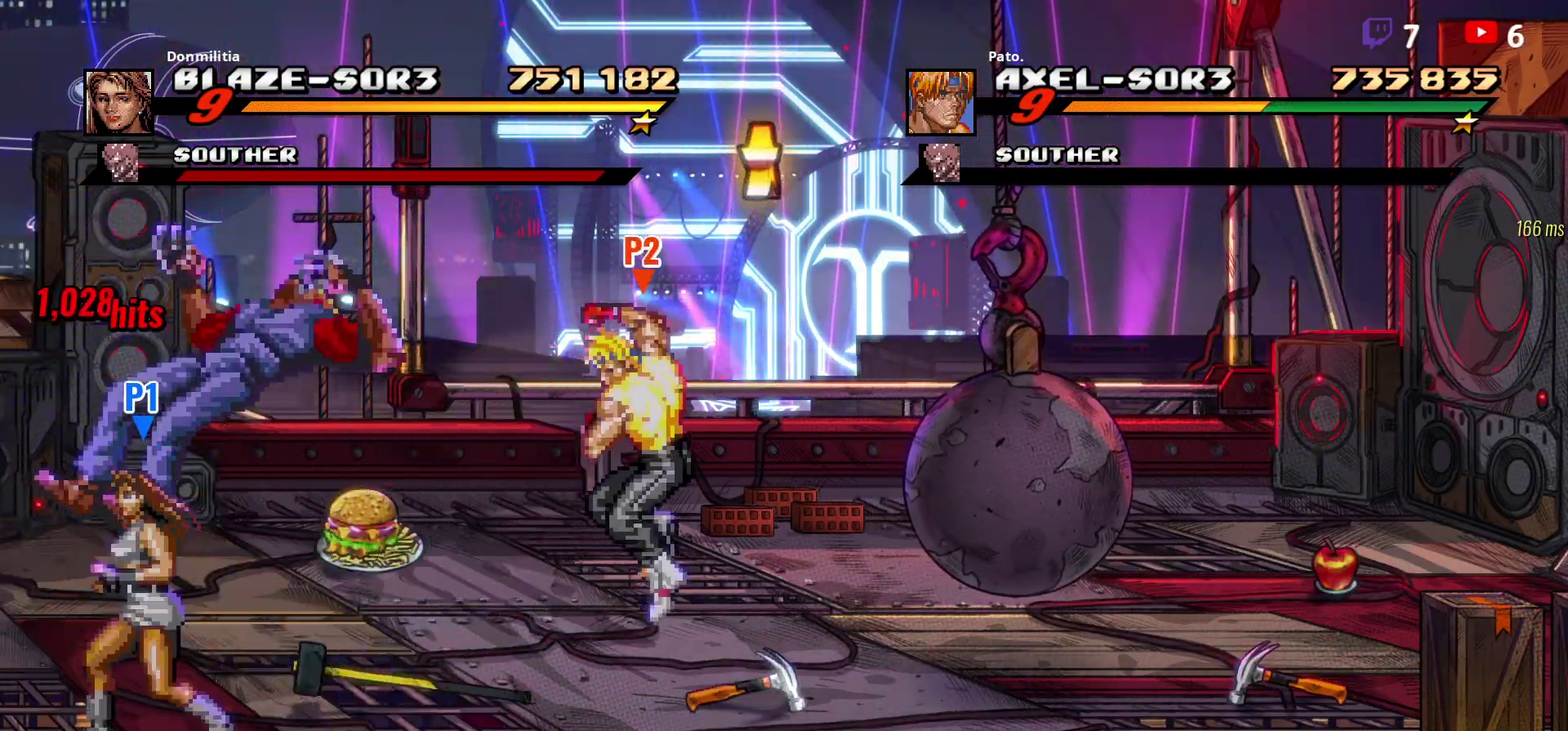
{"buttons": ["DPAD_RIGHT"], "right_stick": "center", "events": [[33, "DPAD_RIGHT", "up"], [83, "DPAD_RIGHT", "down"], [133, "DPAD_DOWN", "down"], [383, "DPAD_DOWN", "up"]]}
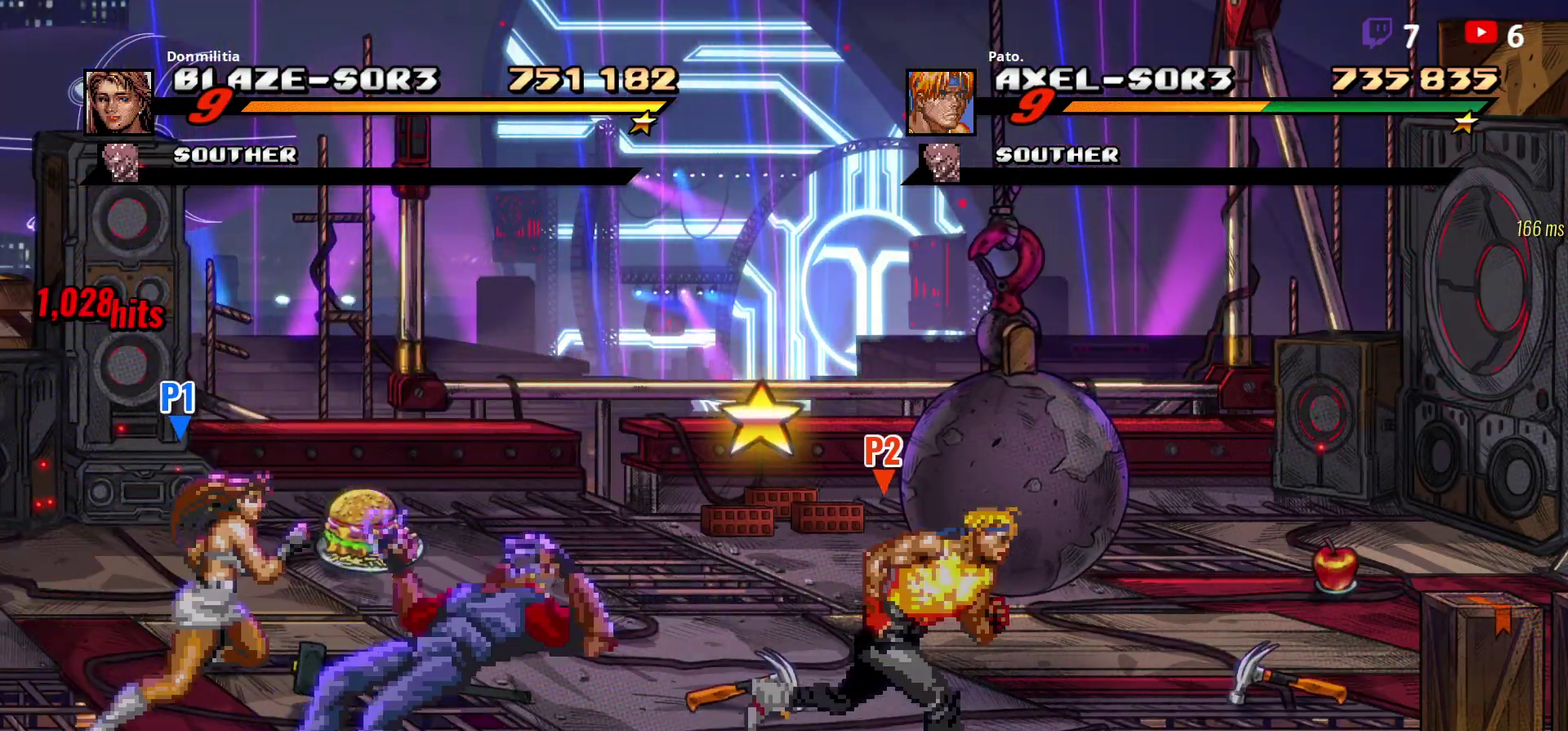
{"buttons": ["DPAD_RIGHT"], "right_stick": "center", "events": [[317, "A", "down"], [400, "A", "up"]]}
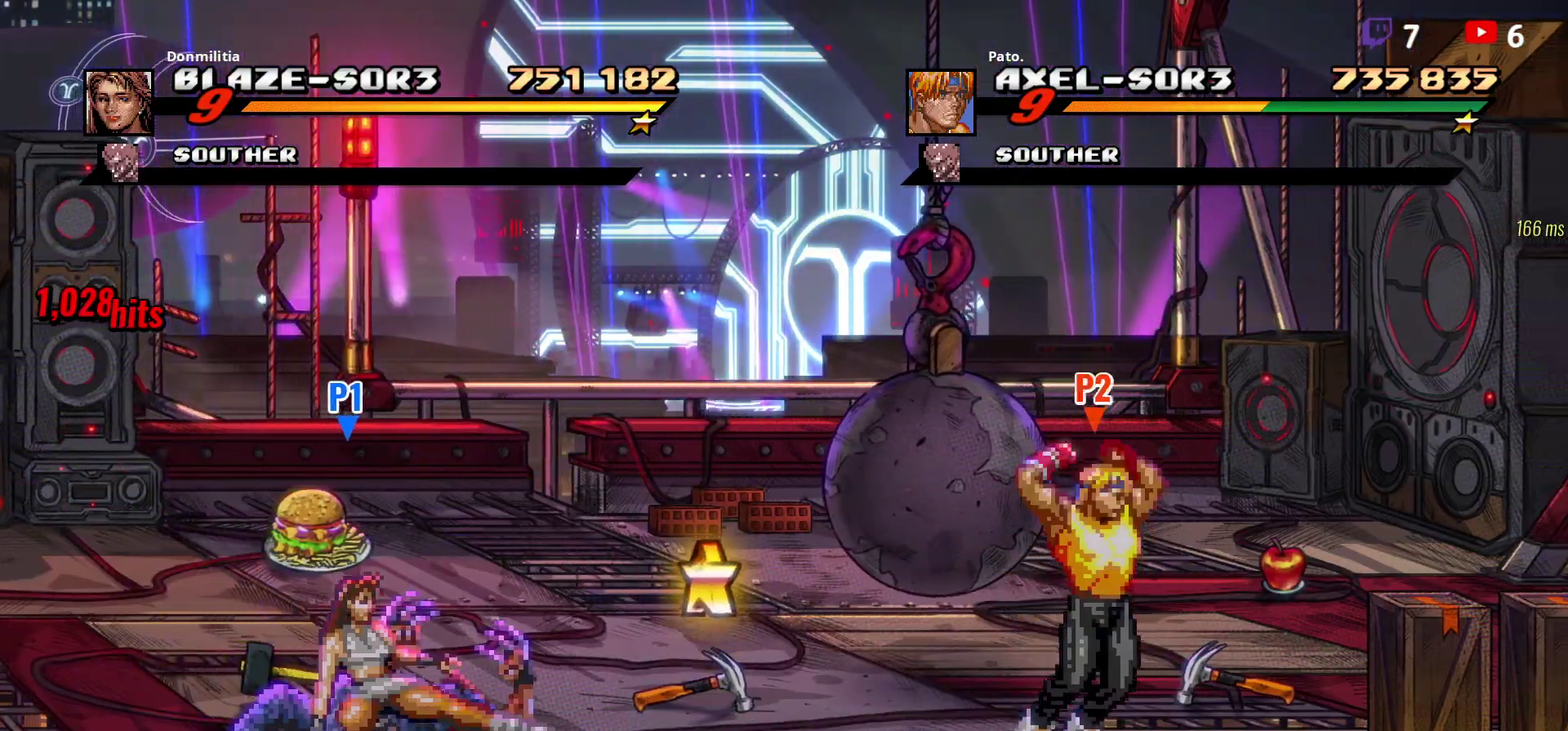
{"buttons": [], "right_stick": "center", "events": [[50, "Y", "down"], [133, "DPAD_RIGHT", "up"], [133, "Y", "up"], [267, "DPAD_RIGHT", "down"], [317, "DPAD_RIGHT", "up"], [367, "DPAD_RIGHT", "down"], [417, "DPAD_RIGHT", "up"]]}
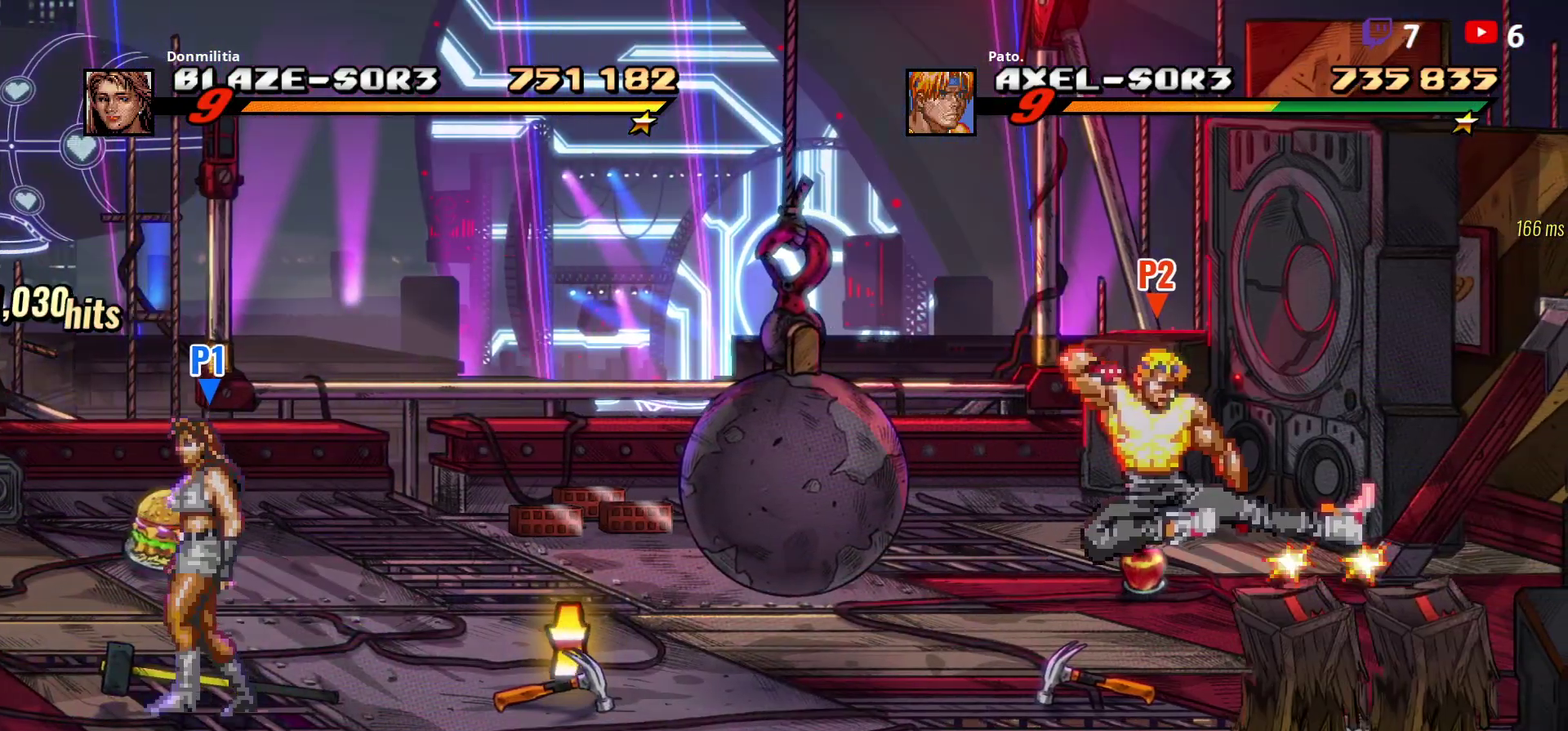
{"buttons": ["DPAD_RIGHT"], "right_stick": "center", "events": [[33, "DPAD_RIGHT", "down"], [200, "DPAD_UP", "down"], [283, "DPAD_UP", "up"], [333, "B", "down"], [417, "B", "up"]]}
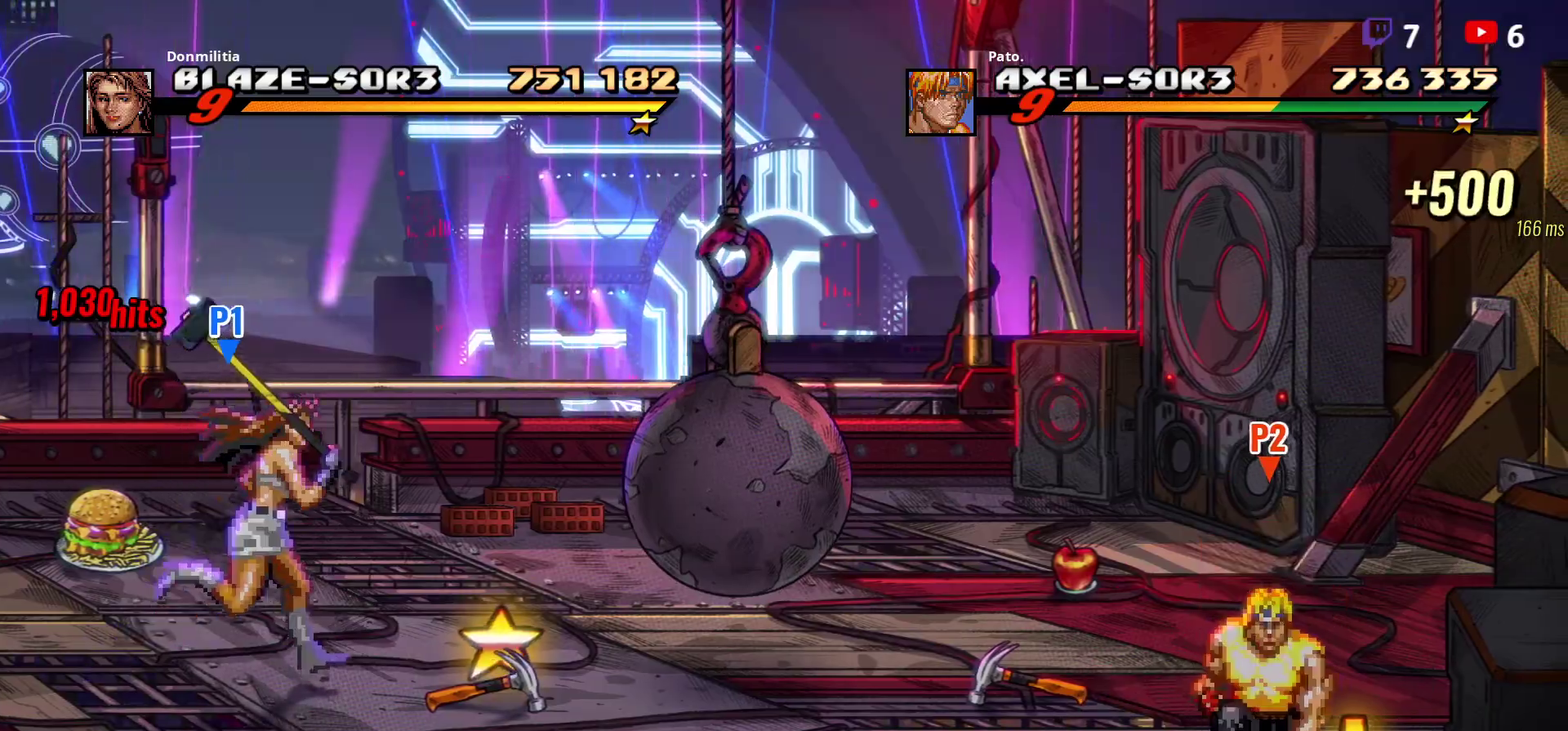
{"buttons": ["DPAD_UP", "DPAD_LEFT"], "right_stick": "center", "events": [[83, "B", "down"], [100, "DPAD_RIGHT", "up"], [183, "B", "up"], [217, "DPAD_LEFT", "down"], [283, "DPAD_LEFT", "up"], [333, "DPAD_LEFT", "down"], [450, "DPAD_UP", "down"]]}
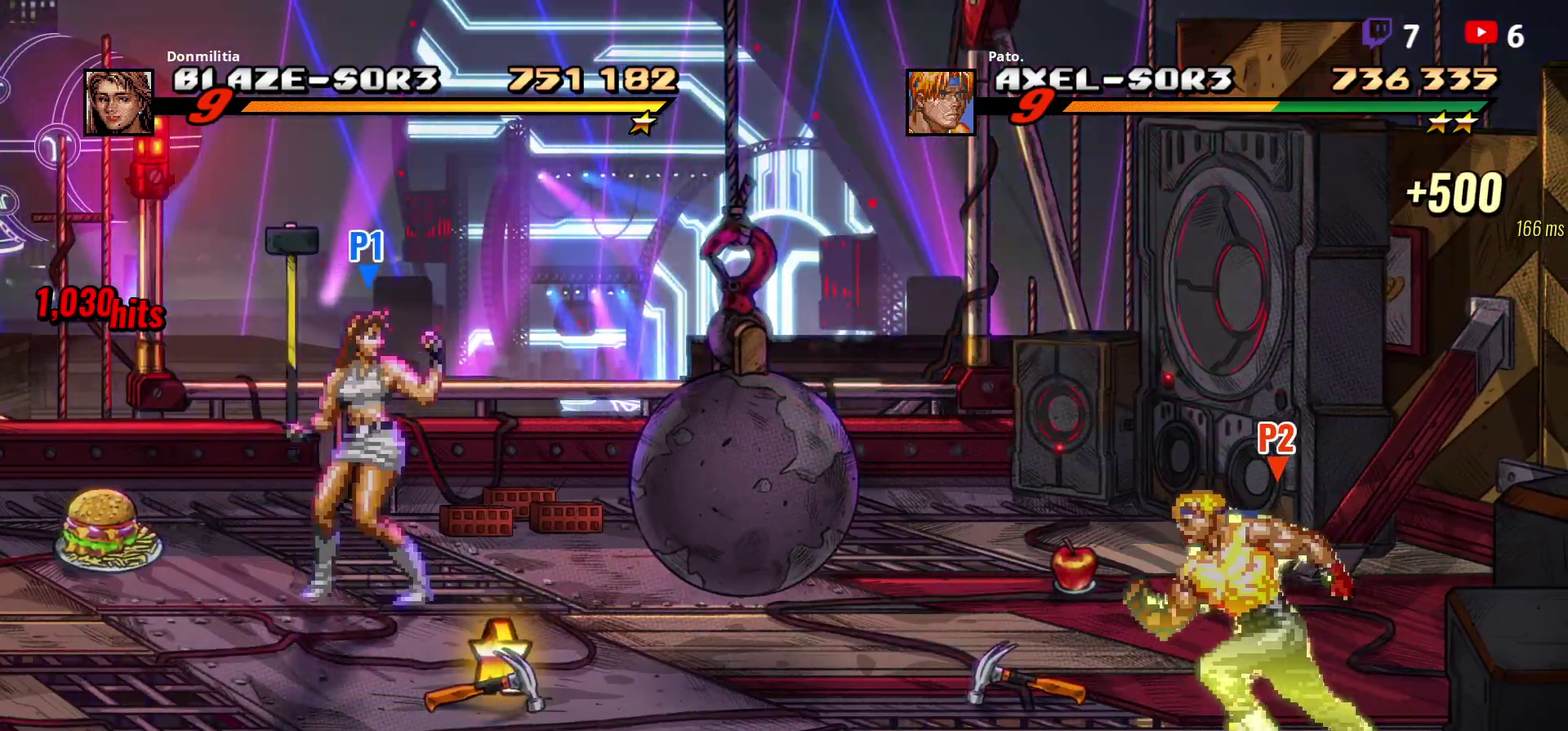
{"buttons": ["Y"], "right_stick": "center", "events": [[267, "DPAD_LEFT", "up"], [367, "DPAD_UP", "up"], [450, "Y", "down"]]}